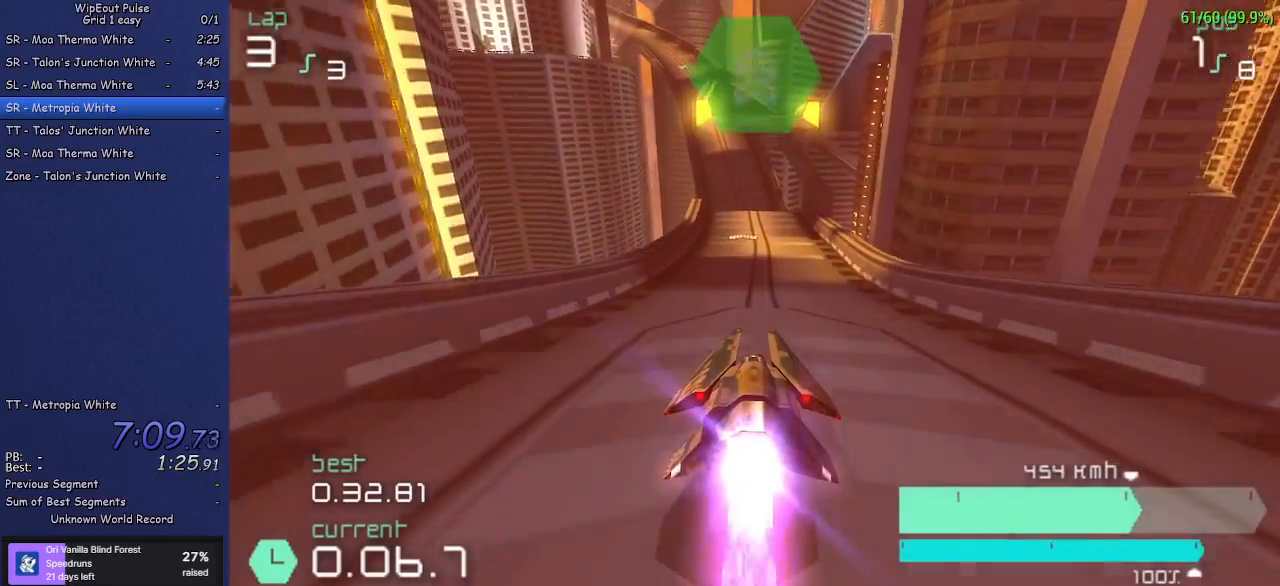
Gameplay with a controller (PlayStation layout); each line is a JSON object with the inputs held at the frame after it. "events" lists button and stick changes between this image and that frame as [ms after this image, input, new state], when the widget could be followed in between. Not read: L3 R3 right_stick.
{"buttons": ["R2"], "left_stick": "center", "events": [[83, "left_stick", "center"], [267, "SQUARE", "down"], [383, "SQUARE", "up"]]}
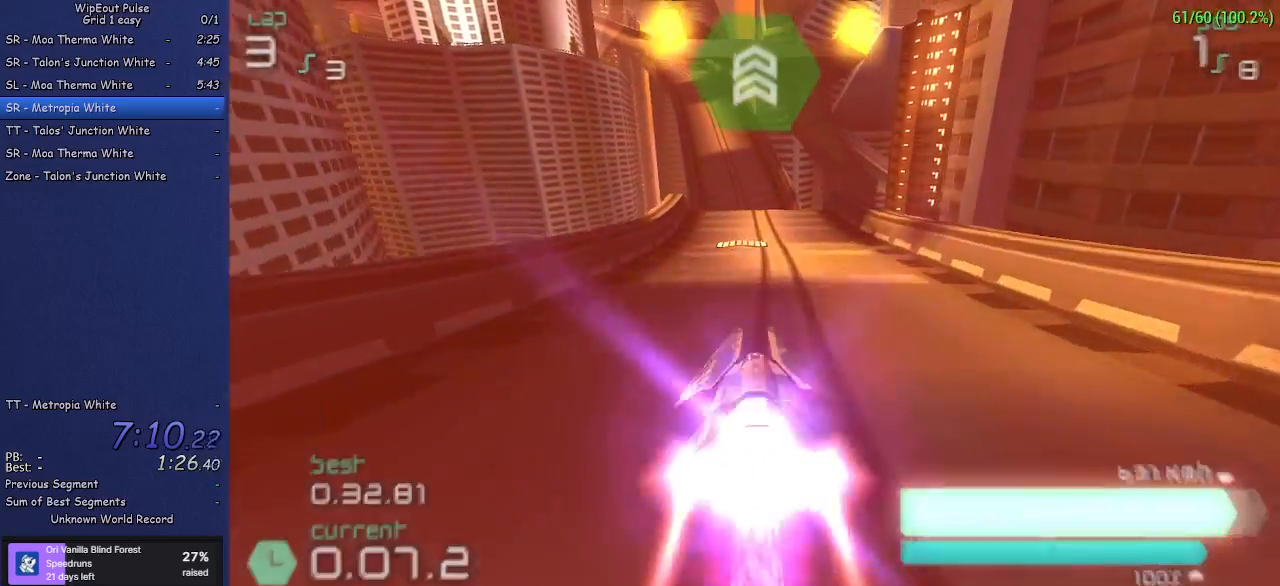
{"buttons": ["R2"], "left_stick": "right", "events": [[150, "left_stick", "left"], [250, "left_stick", "center"], [350, "left_stick", "left"], [450, "left_stick", "right"]]}
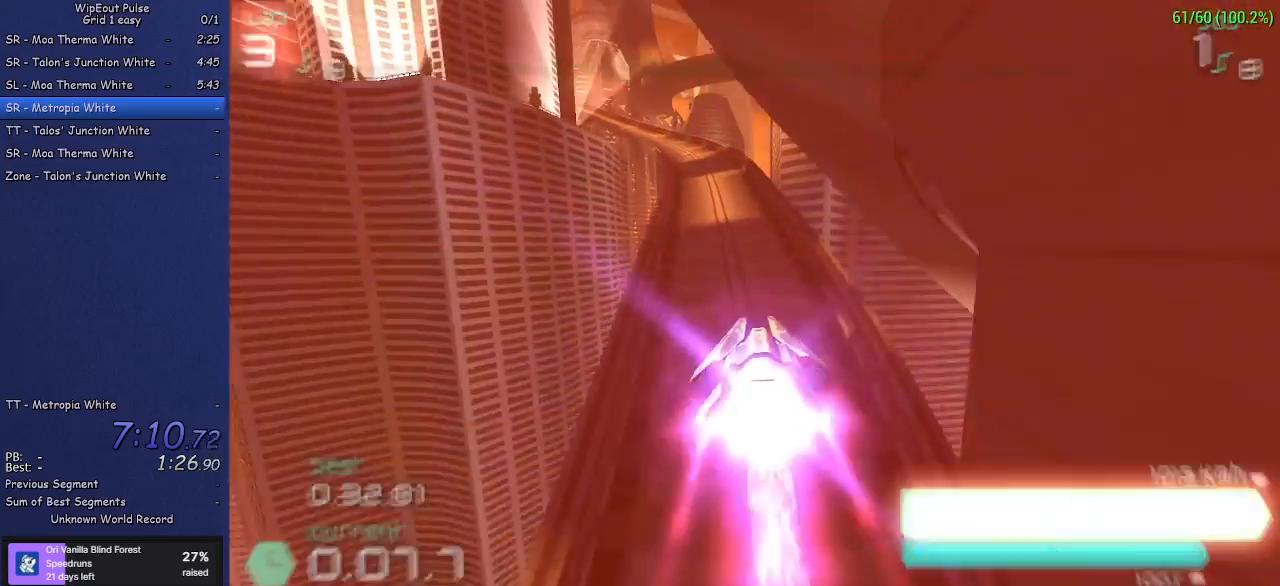
{"buttons": ["R2"], "left_stick": "left", "events": [[50, "left_stick", "down-left"], [167, "left_stick", "right"], [267, "left_stick", "left"], [367, "left_stick", "center"], [500, "left_stick", "left"]]}
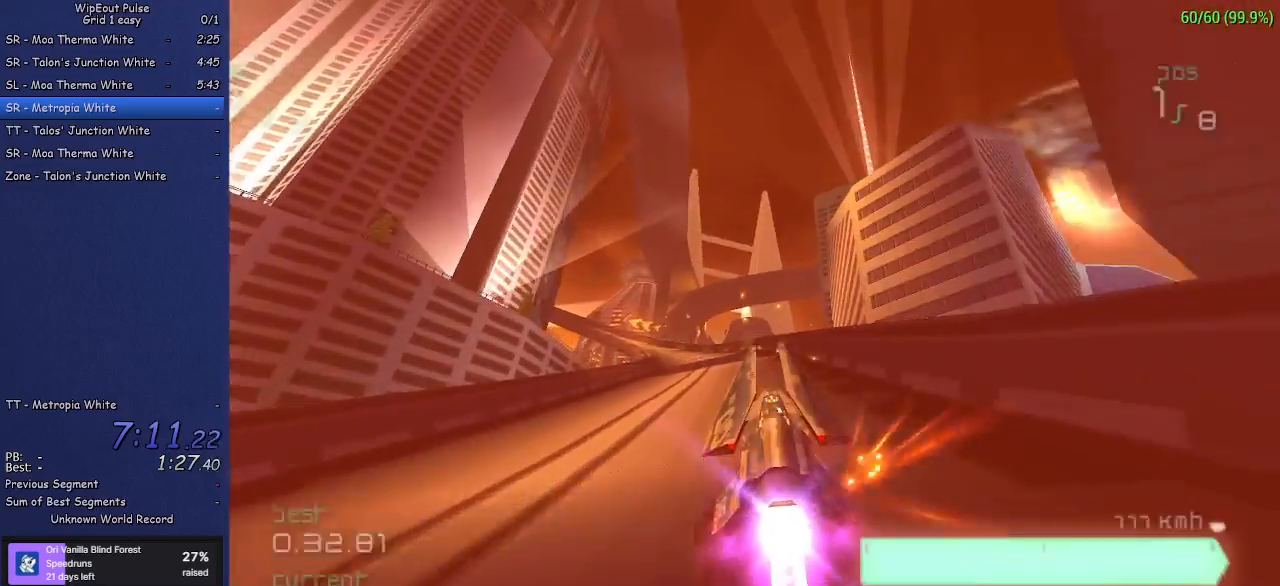
{"buttons": ["R2"], "left_stick": "left", "events": [[233, "left_stick", "center"], [417, "left_stick", "left"]]}
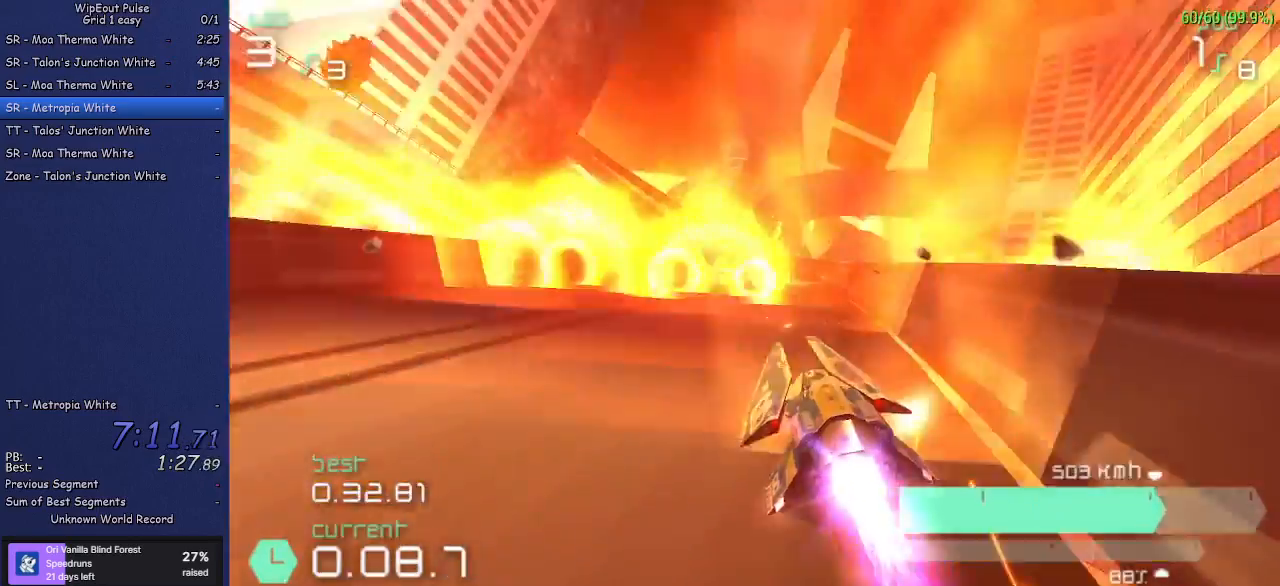
{"buttons": ["R2"], "left_stick": "left", "events": [[117, "left_stick", "center"], [450, "left_stick", "left"]]}
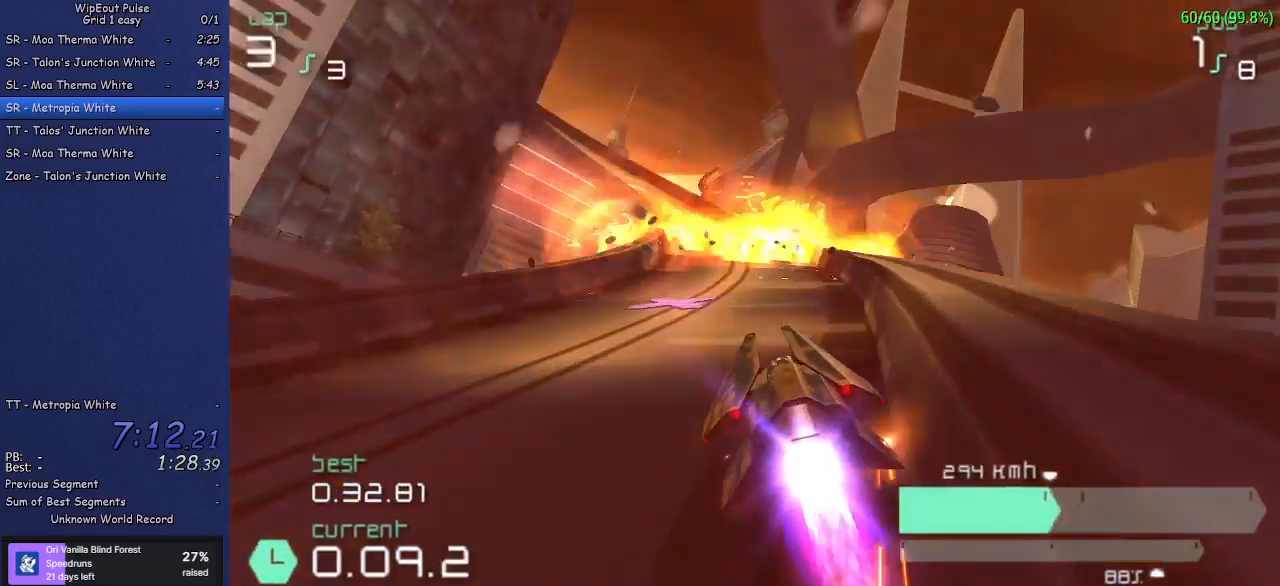
{"buttons": ["R2"], "left_stick": "center", "events": [[83, "left_stick", "center"], [200, "left_stick", "left"], [400, "left_stick", "center"]]}
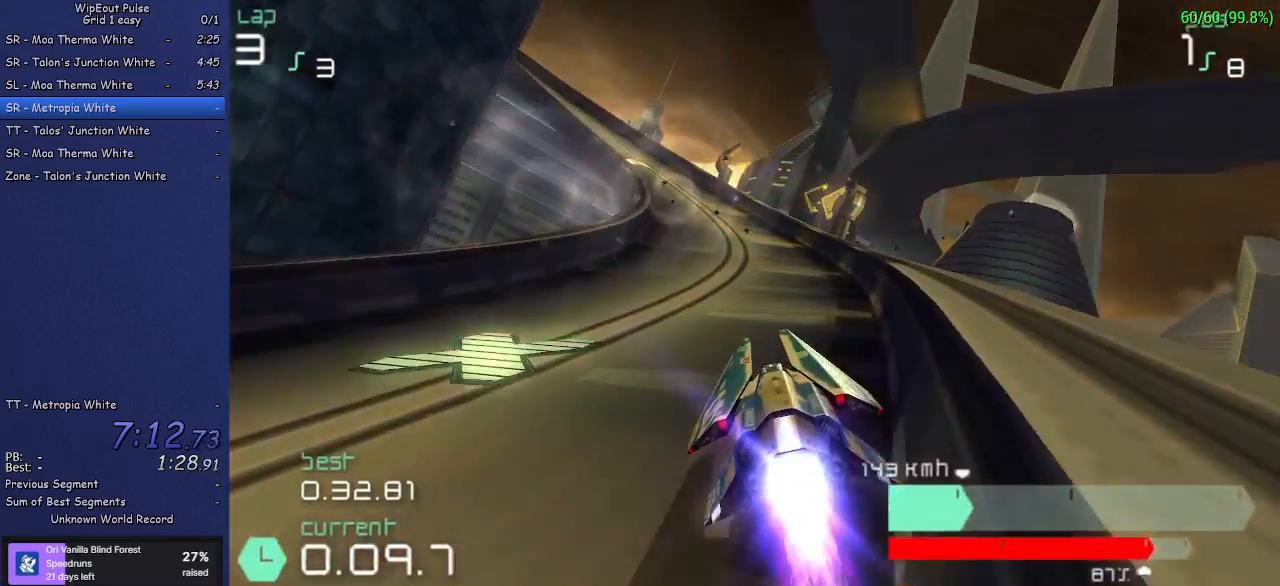
{"buttons": ["R2"], "left_stick": "center", "events": []}
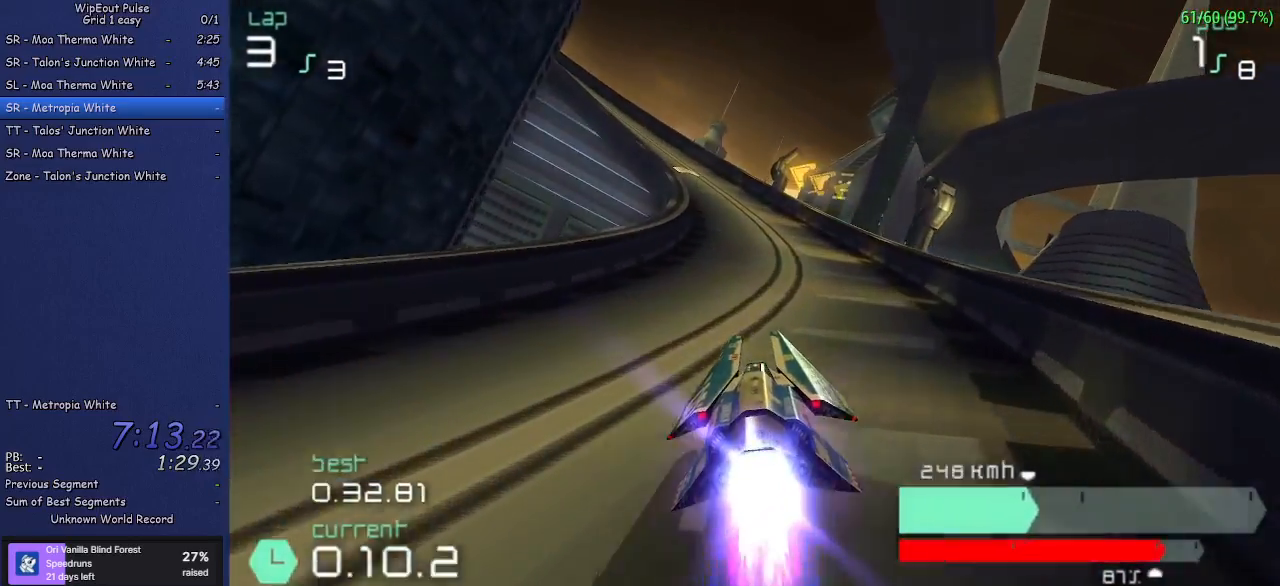
{"buttons": ["R2"], "left_stick": "left", "events": [[333, "left_stick", "left"]]}
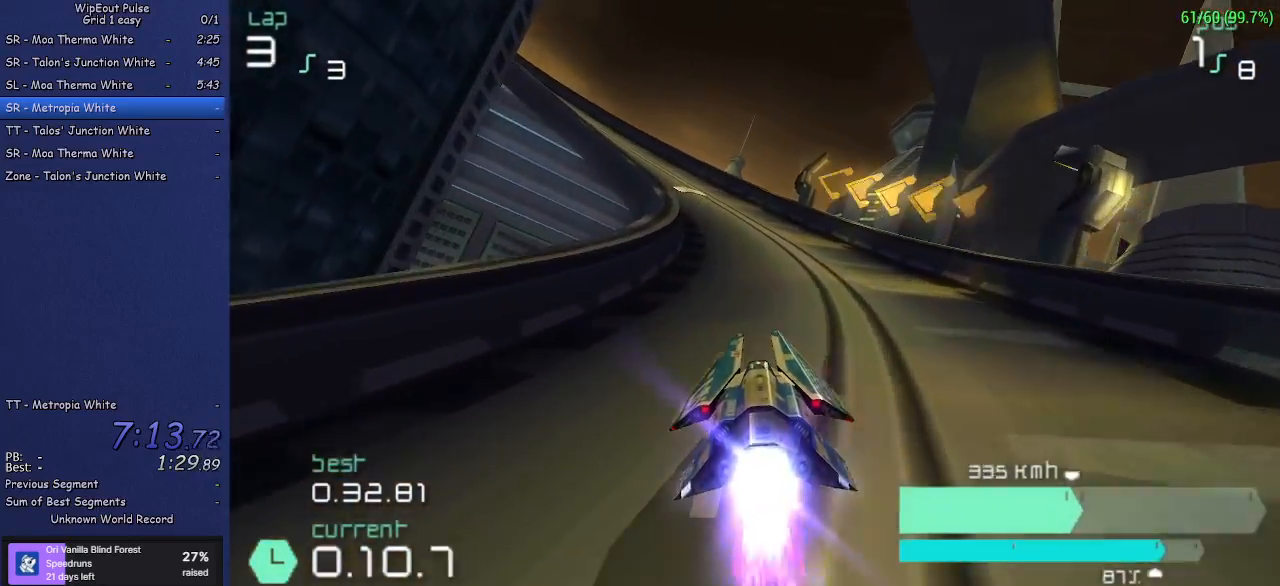
{"buttons": ["R2"], "left_stick": "center", "events": [[17, "left_stick", "center"], [217, "left_stick", "left"], [367, "left_stick", "center"]]}
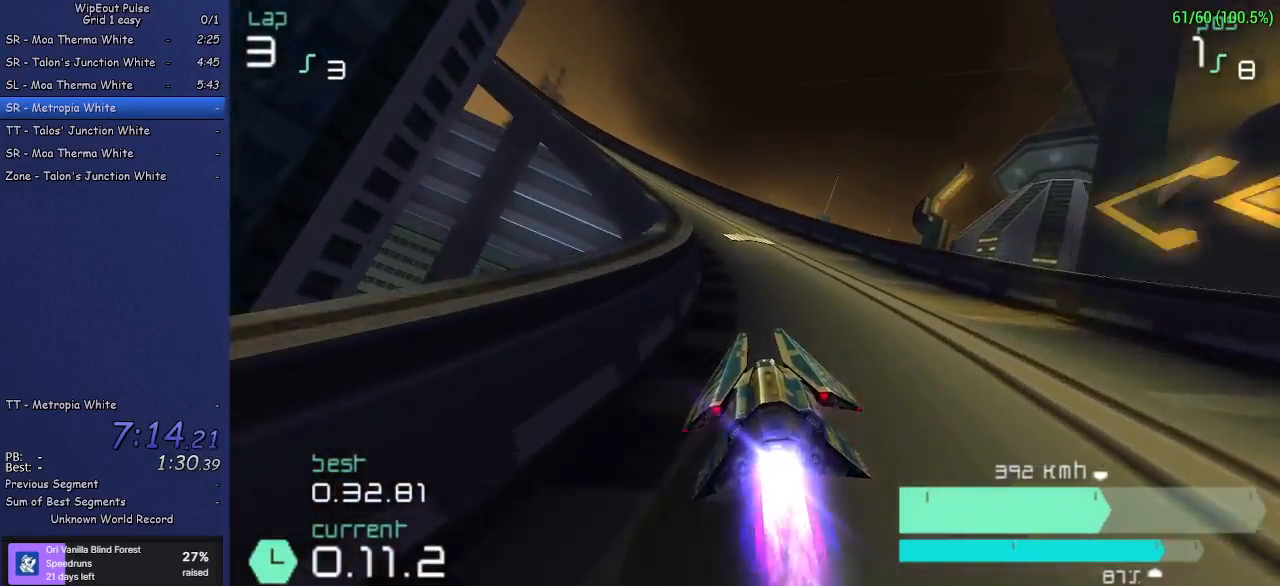
{"buttons": ["L1", "R2"], "left_stick": "left", "events": [[300, "left_stick", "left"], [350, "L1", "down"]]}
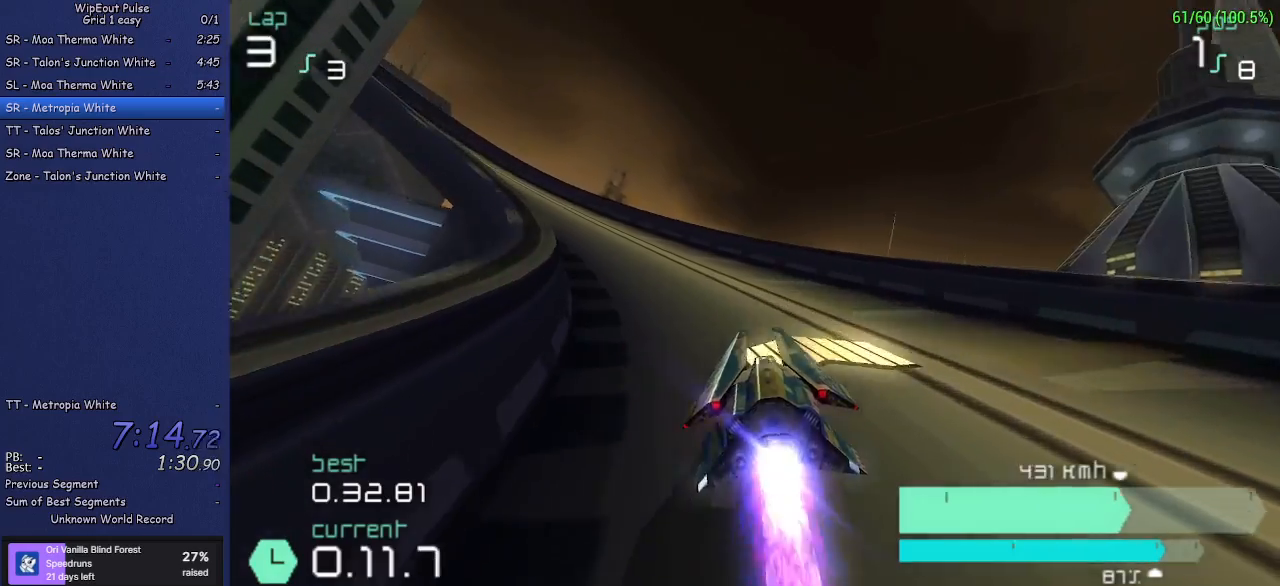
{"buttons": ["R2"], "left_stick": "center", "events": [[167, "L1", "up"], [250, "left_stick", "center"]]}
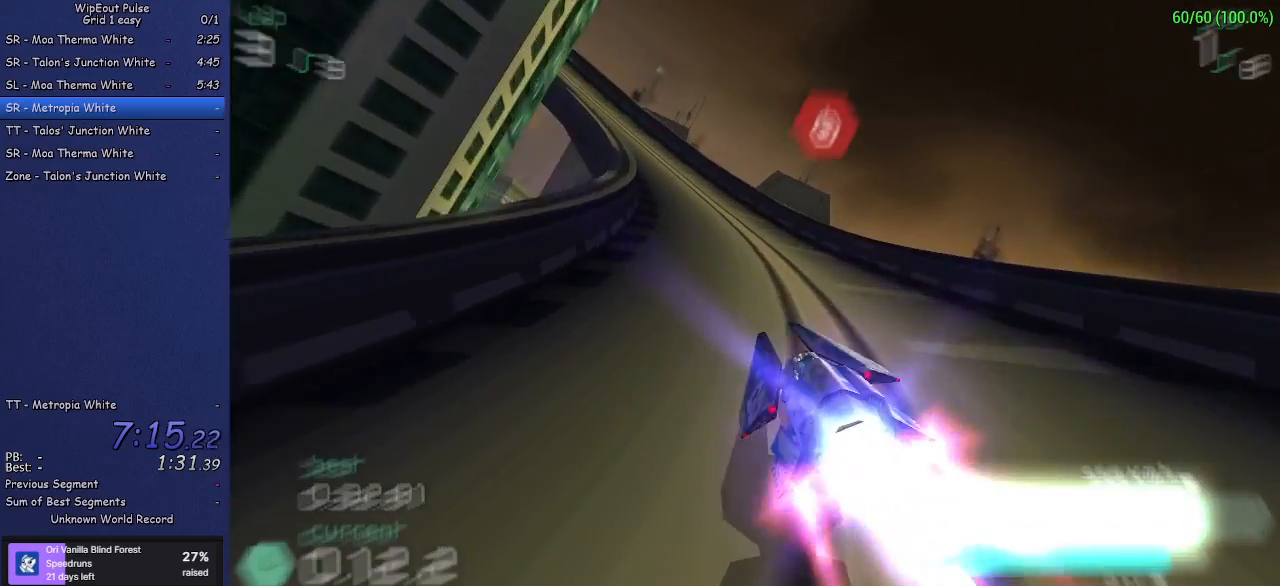
{"buttons": ["R2"], "left_stick": "center", "events": [[133, "left_stick", "left"], [200, "L1", "down"], [350, "L1", "up"], [450, "left_stick", "center"]]}
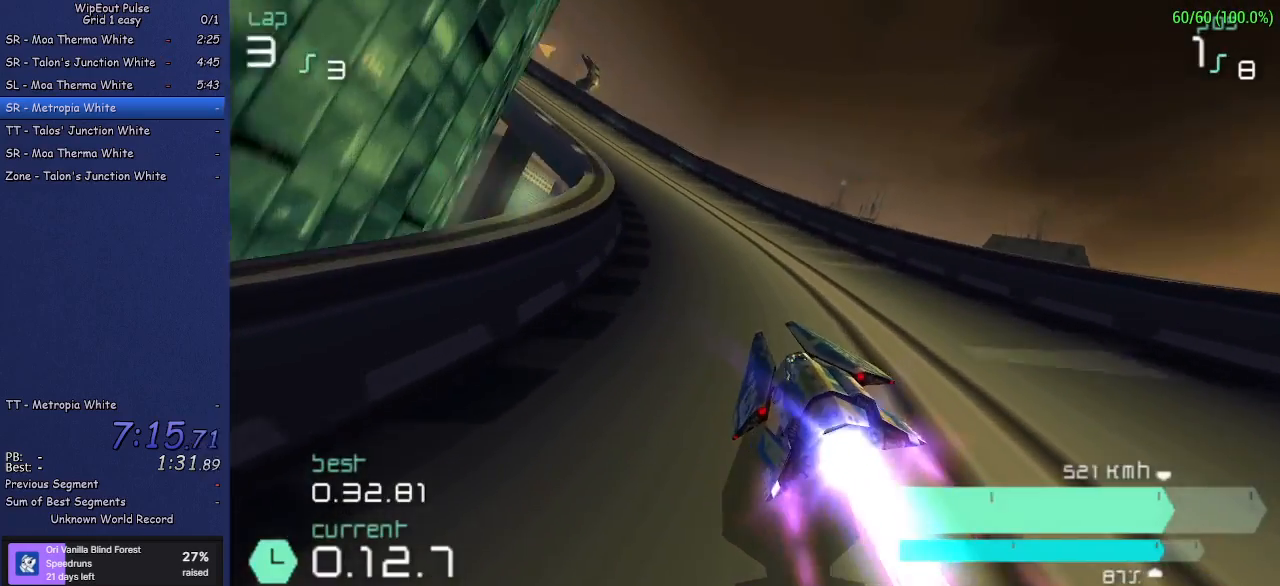
{"buttons": ["R2"], "left_stick": "left", "events": [[200, "left_stick", "left"]]}
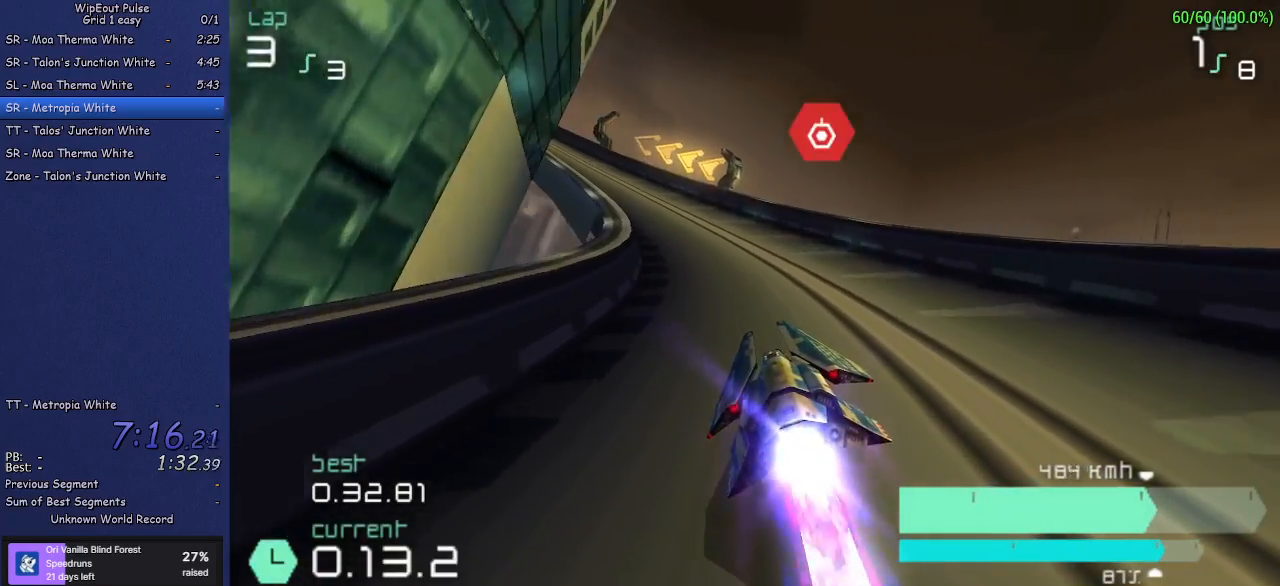
{"buttons": ["R2"], "left_stick": "left", "events": [[33, "left_stick", "center"], [350, "left_stick", "left"]]}
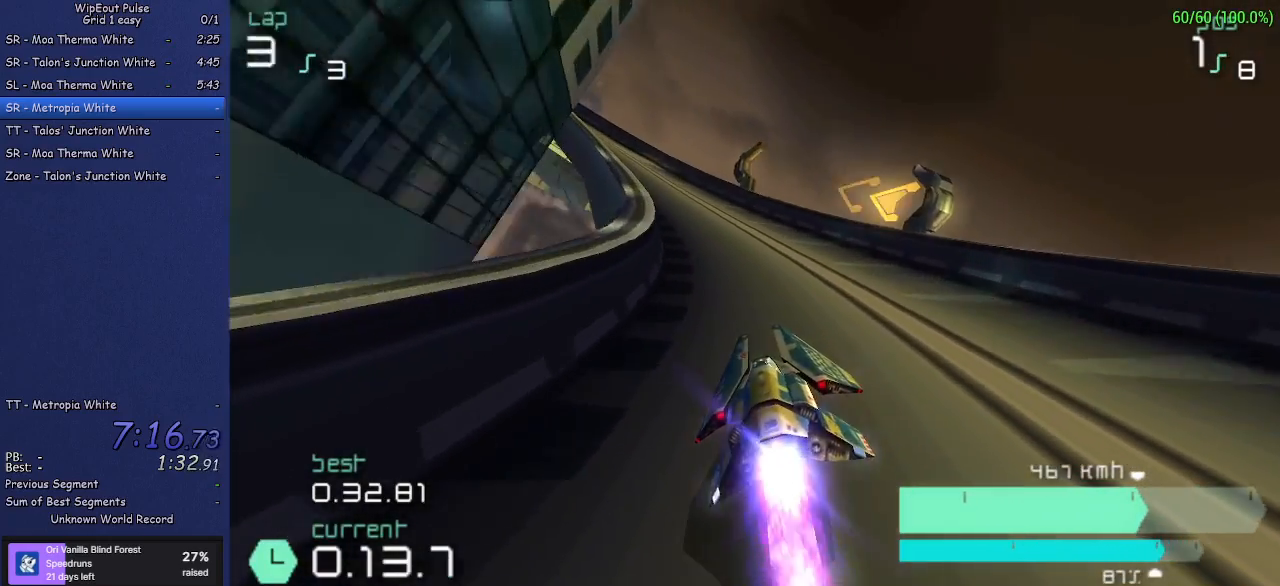
{"buttons": ["R2"], "left_stick": "center", "events": [[233, "left_stick", "center"], [383, "left_stick", "left"], [483, "left_stick", "center"]]}
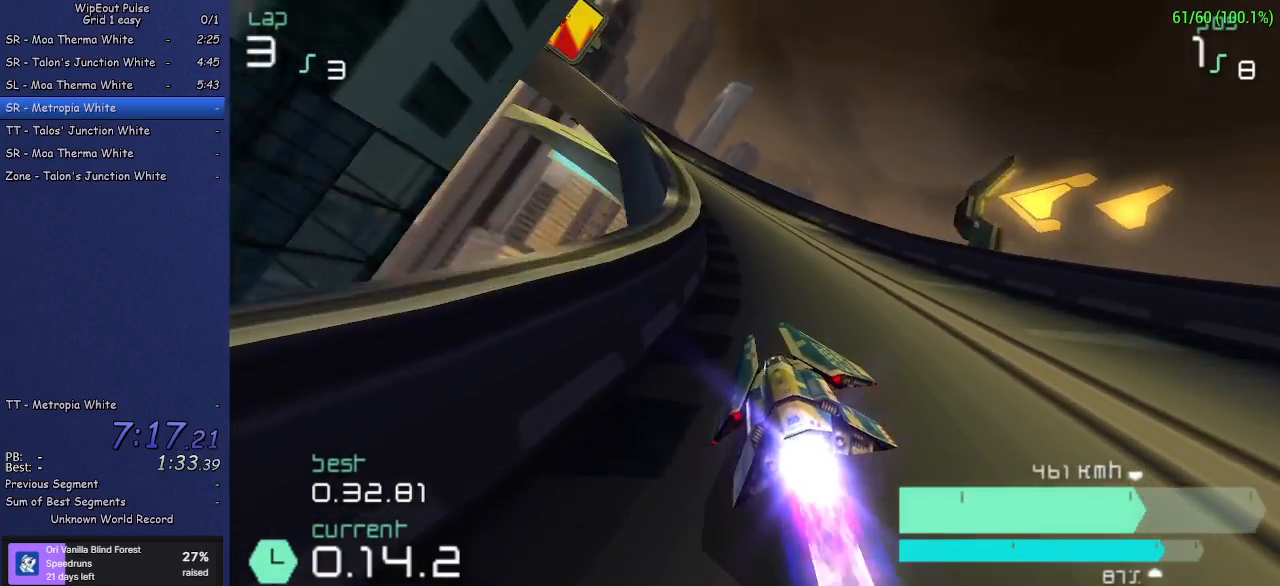
{"buttons": ["R2"], "left_stick": "left", "events": [[133, "left_stick", "left"]]}
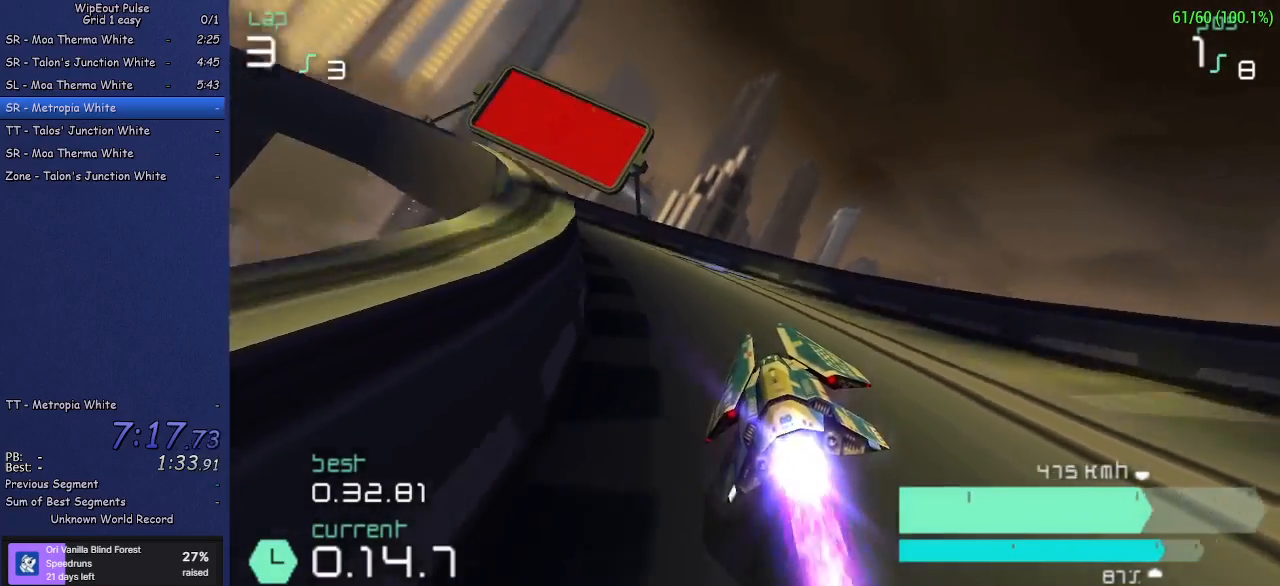
{"buttons": ["R2"], "left_stick": "left", "events": [[167, "L1", "down"], [350, "L1", "up"]]}
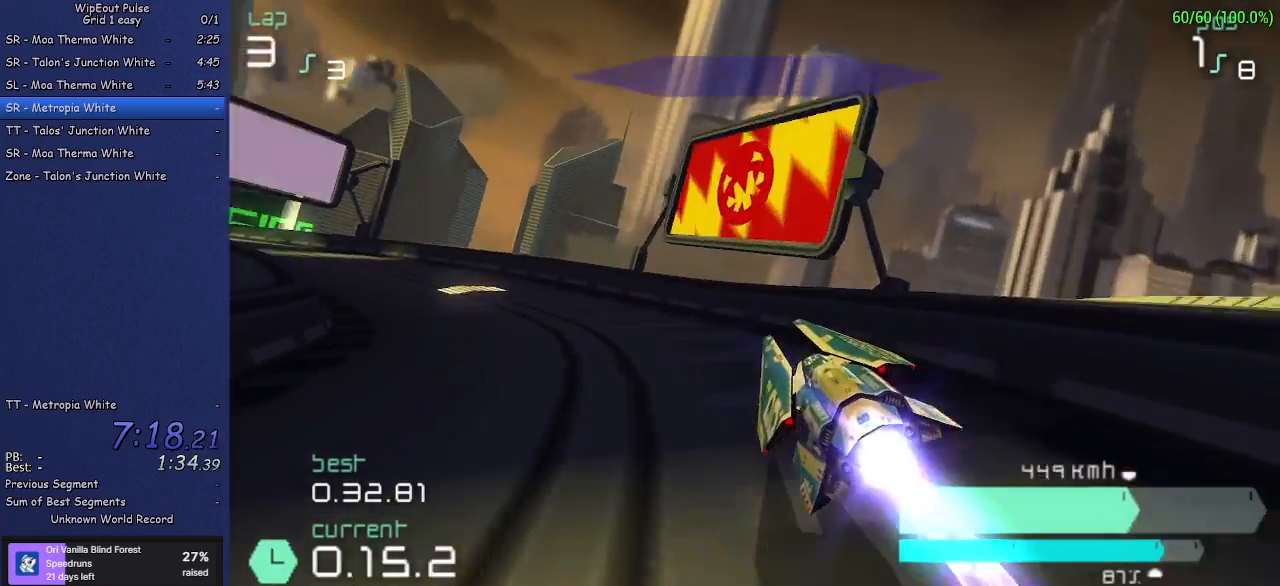
{"buttons": ["R2"], "left_stick": "center", "events": [[150, "L1", "down"], [267, "L1", "up"], [300, "left_stick", "center"]]}
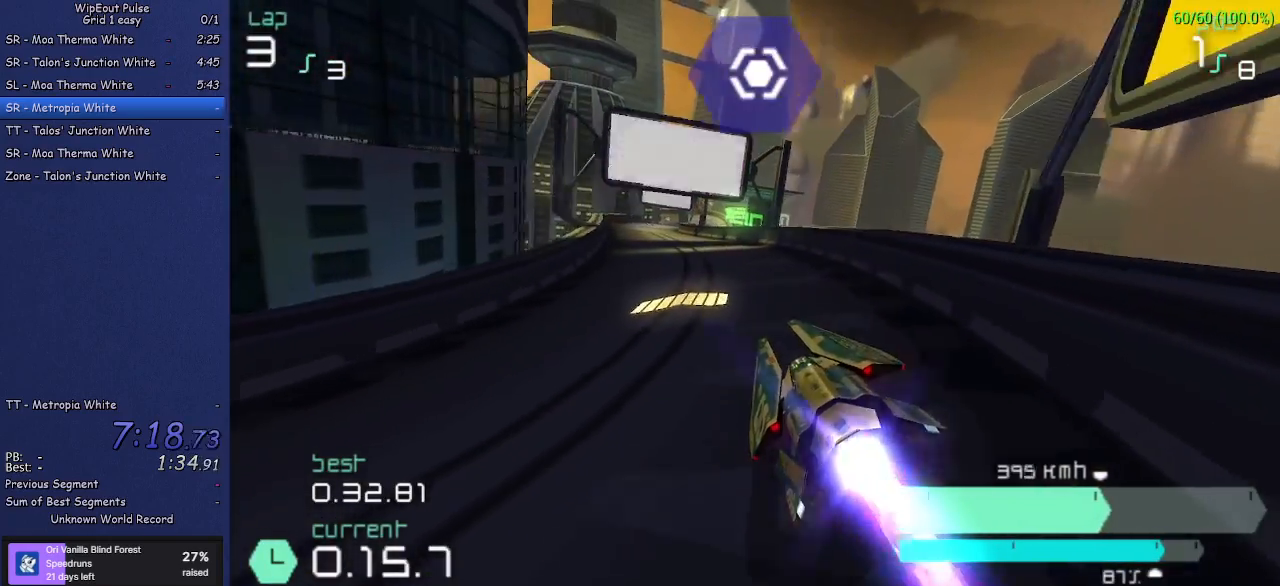
{"buttons": ["R2"], "left_stick": "center", "events": [[233, "left_stick", "right"], [367, "left_stick", "center"]]}
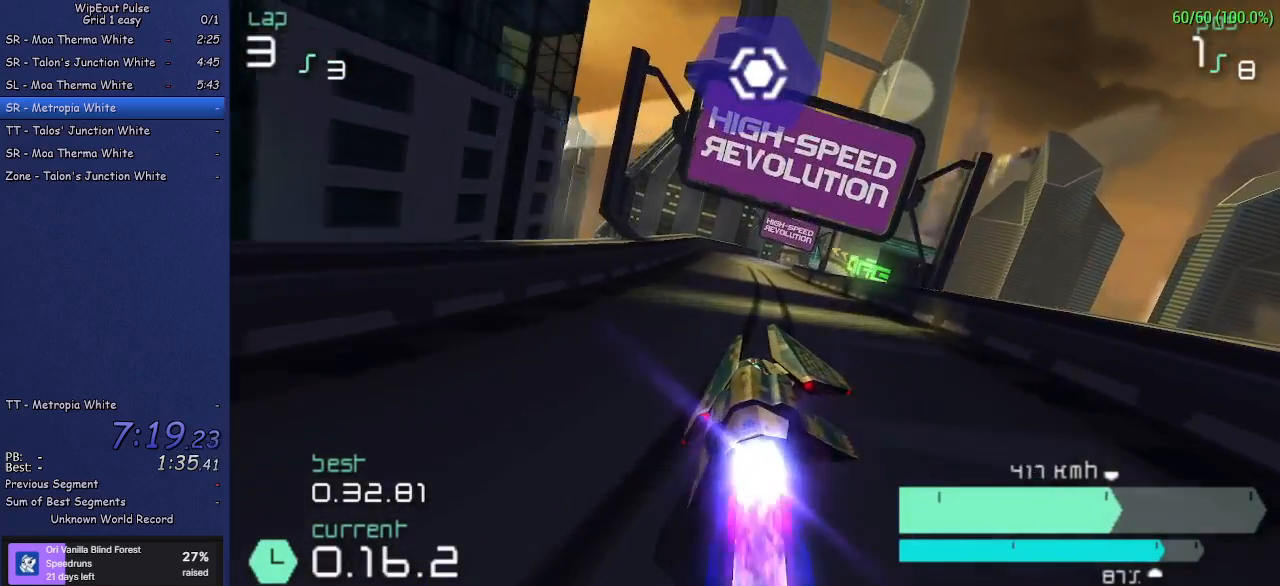
{"buttons": ["R2"], "left_stick": "center", "events": [[83, "SQUARE", "down"], [200, "SQUARE", "up"], [250, "left_stick", "right"], [433, "left_stick", "center"]]}
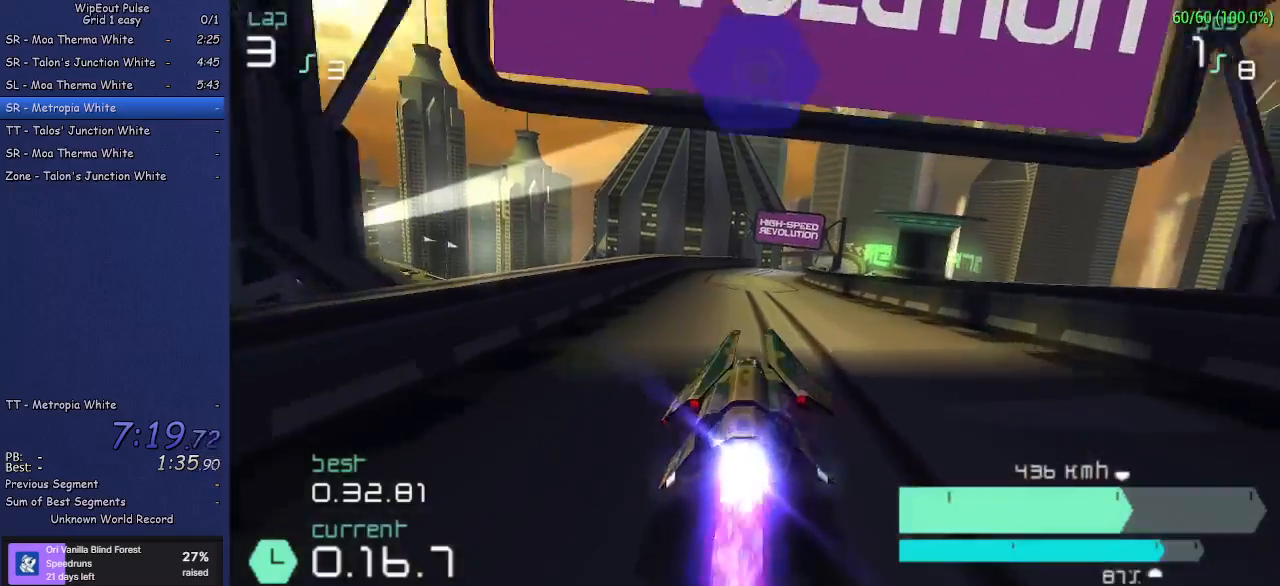
{"buttons": ["R2"], "left_stick": "center", "events": [[300, "left_stick", "left"], [350, "left_stick", "center"]]}
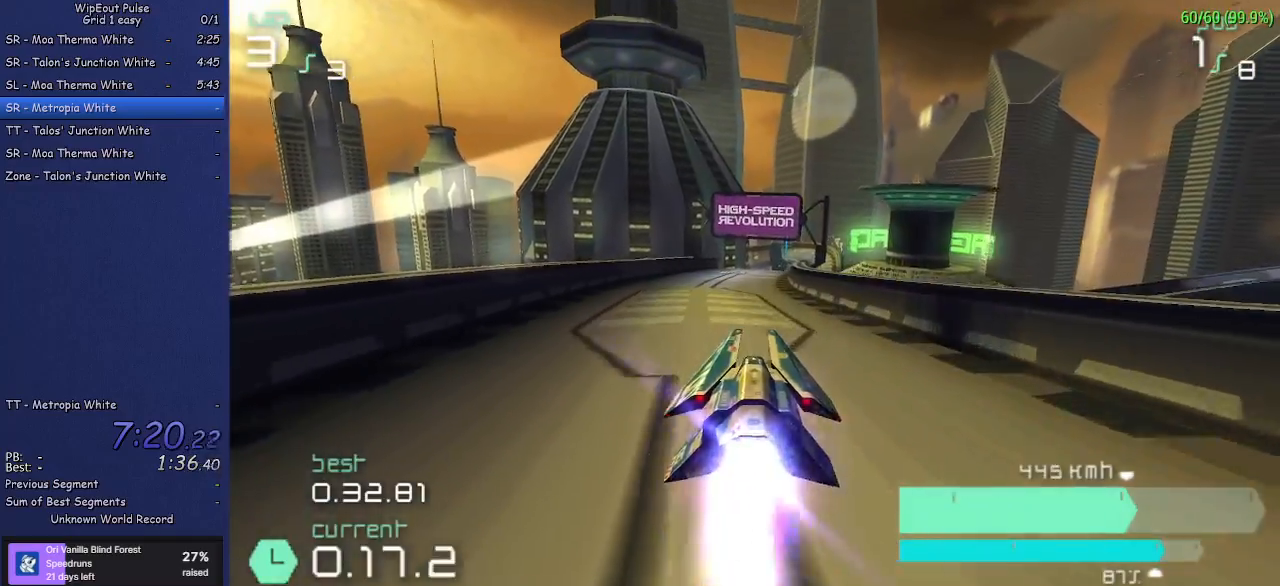
{"buttons": ["R2"], "left_stick": "center", "events": [[83, "left_stick", "left"], [200, "left_stick", "center"]]}
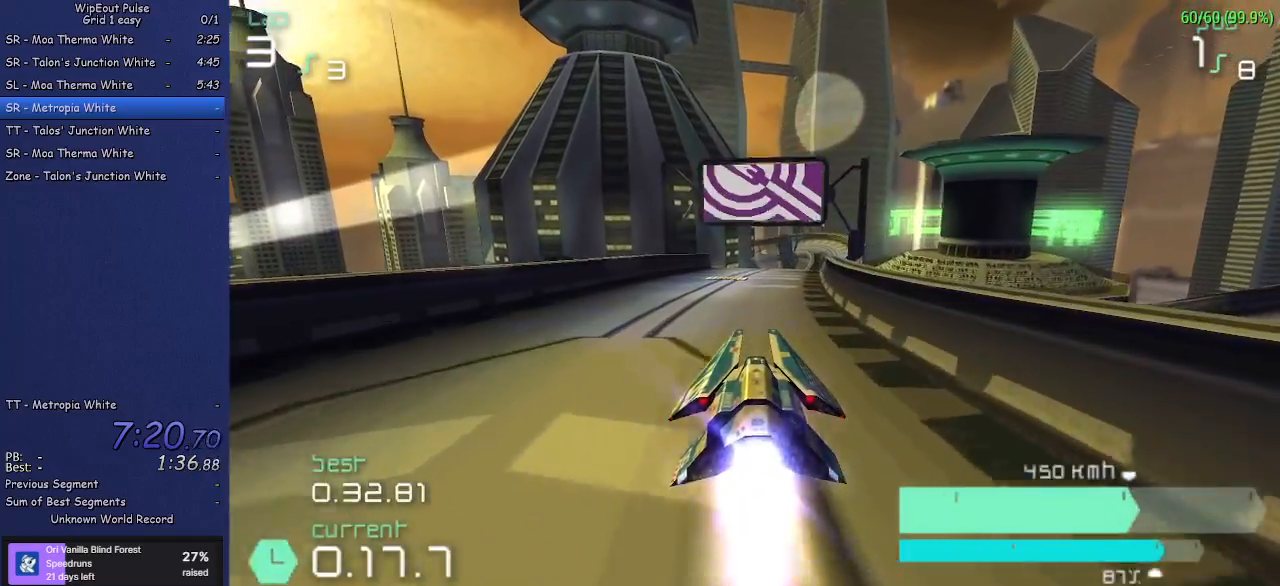
{"buttons": ["R2"], "left_stick": "up-right", "events": [[17, "left_stick", "left"], [117, "left_stick", "center"], [500, "left_stick", "up-right"]]}
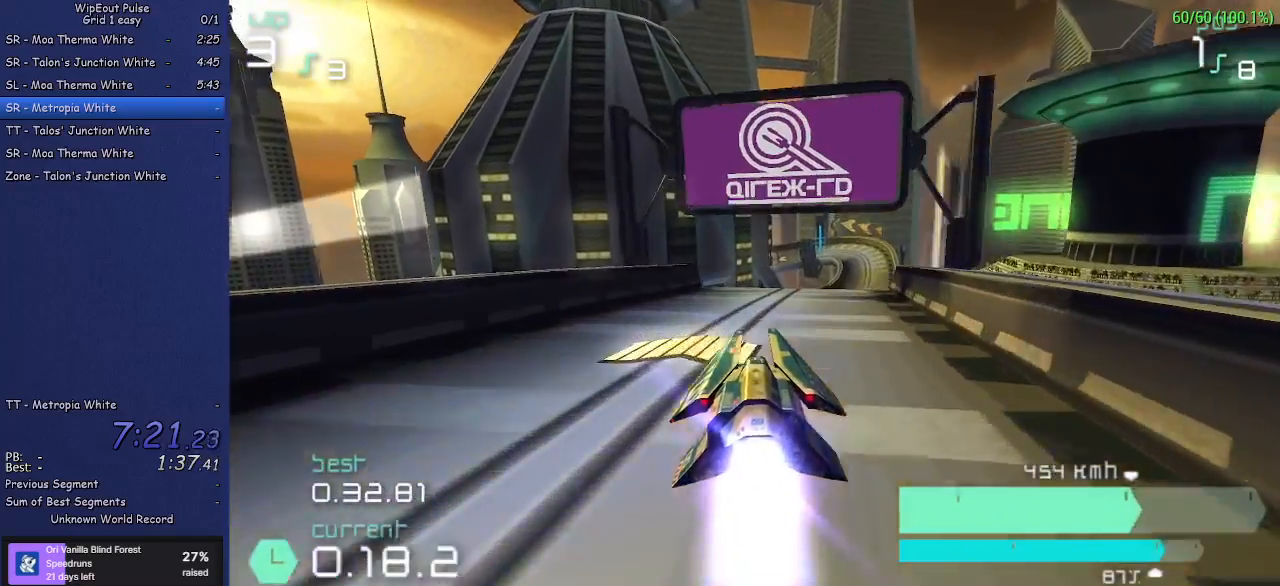
{"buttons": ["R2"], "left_stick": "up-right", "events": [[250, "left_stick", "center"], [467, "left_stick", "up-right"]]}
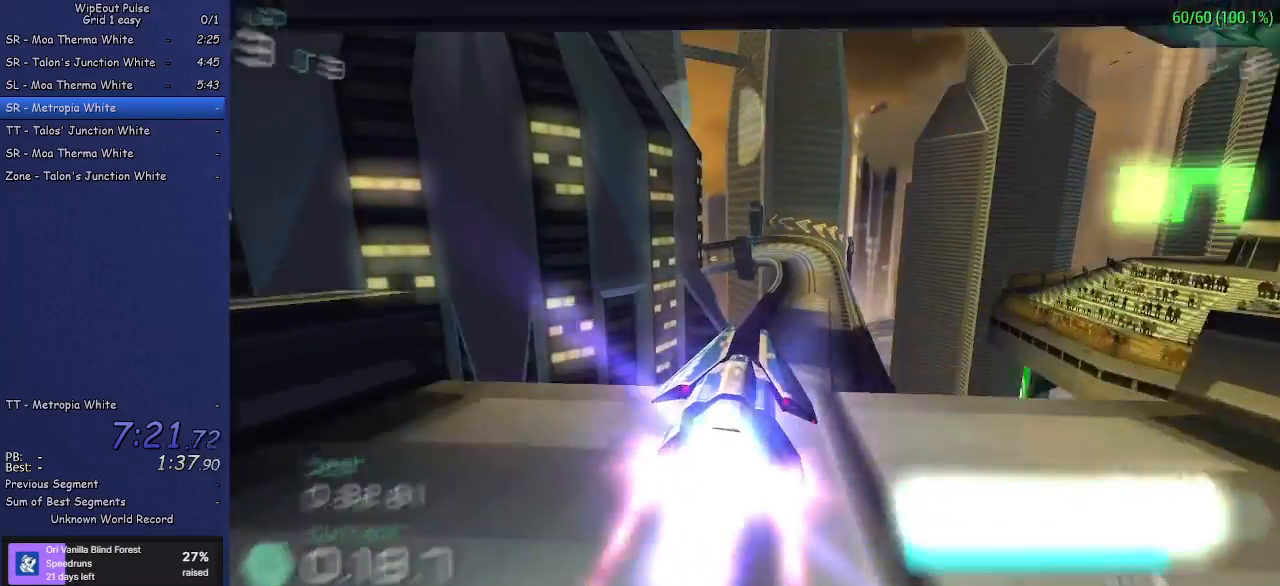
{"buttons": ["R2"], "left_stick": "right", "events": [[100, "left_stick", "up-left"], [200, "left_stick", "right"], [317, "left_stick", "left"], [400, "left_stick", "right"]]}
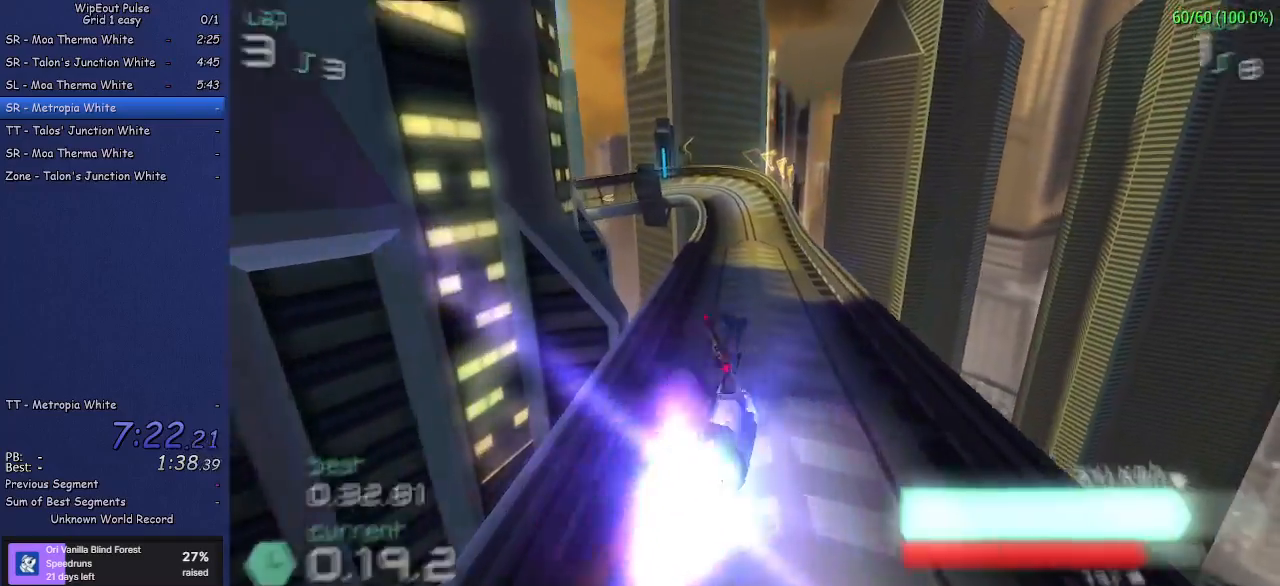
{"buttons": ["R2"], "left_stick": "left", "events": [[17, "left_stick", "down-left"], [100, "left_stick", "center"], [417, "left_stick", "left"]]}
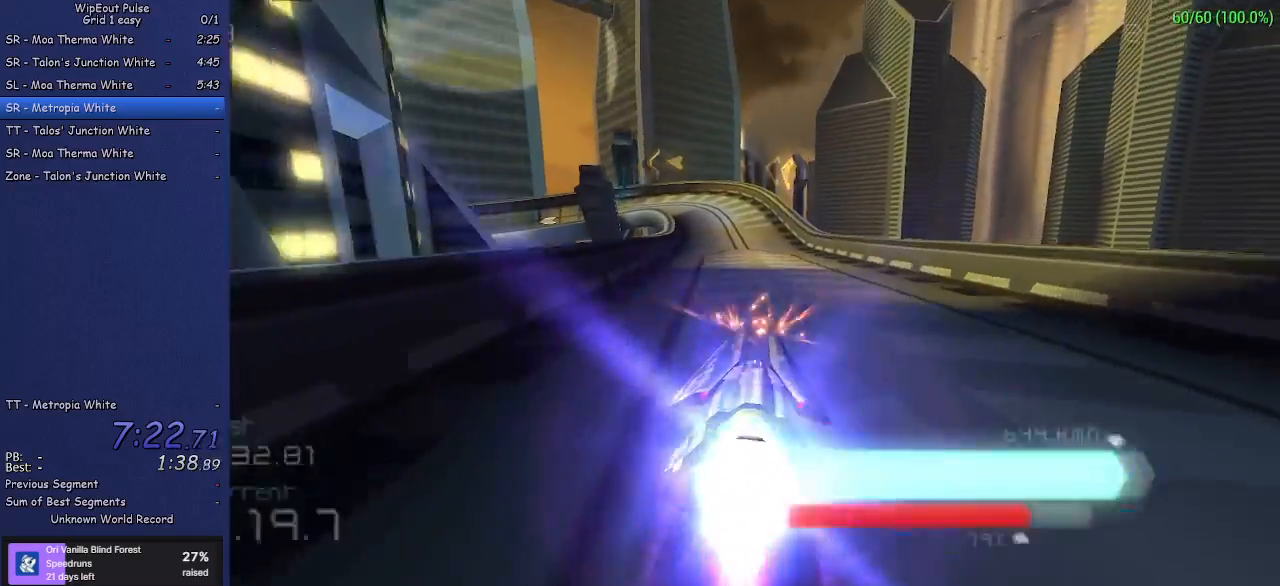
{"buttons": ["R2"], "left_stick": "left", "events": [[67, "left_stick", "center"], [283, "left_stick", "left"]]}
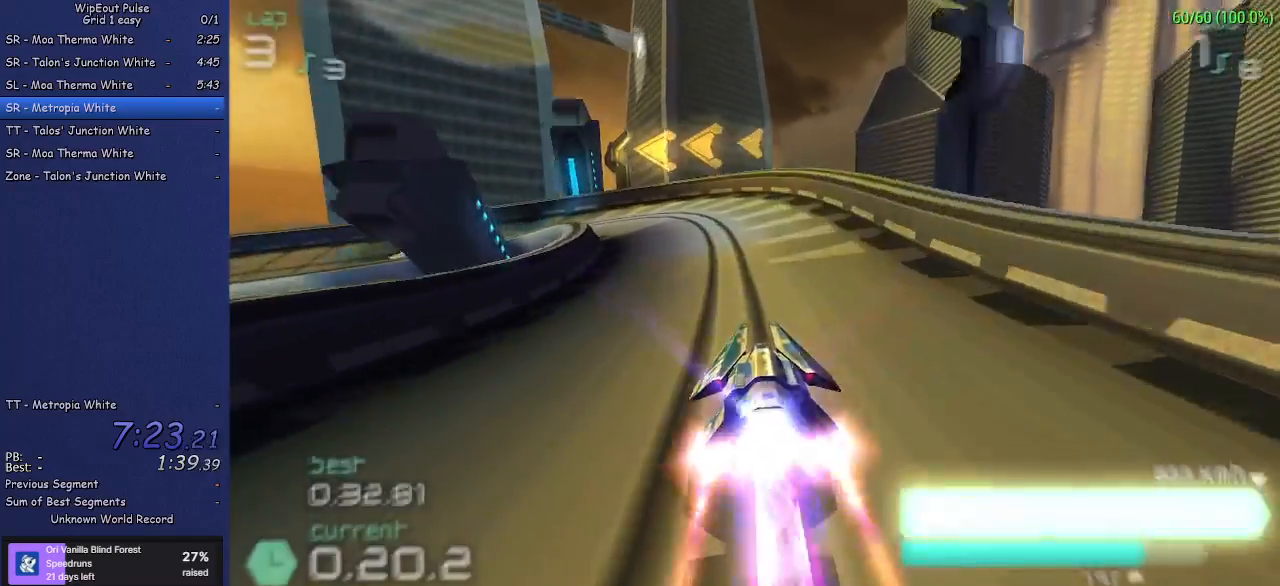
{"buttons": ["L1", "R2"], "left_stick": "left", "events": [[100, "L1", "down"]]}
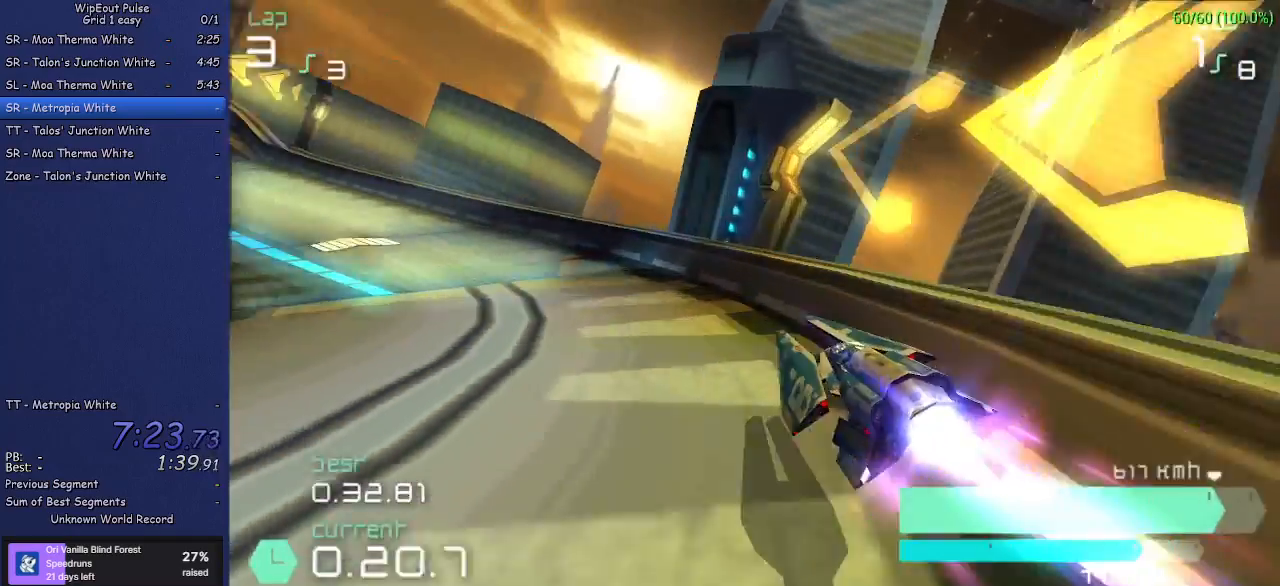
{"buttons": ["R2"], "left_stick": "left", "events": [[117, "L1", "up"], [300, "left_stick", "center"], [417, "left_stick", "left"]]}